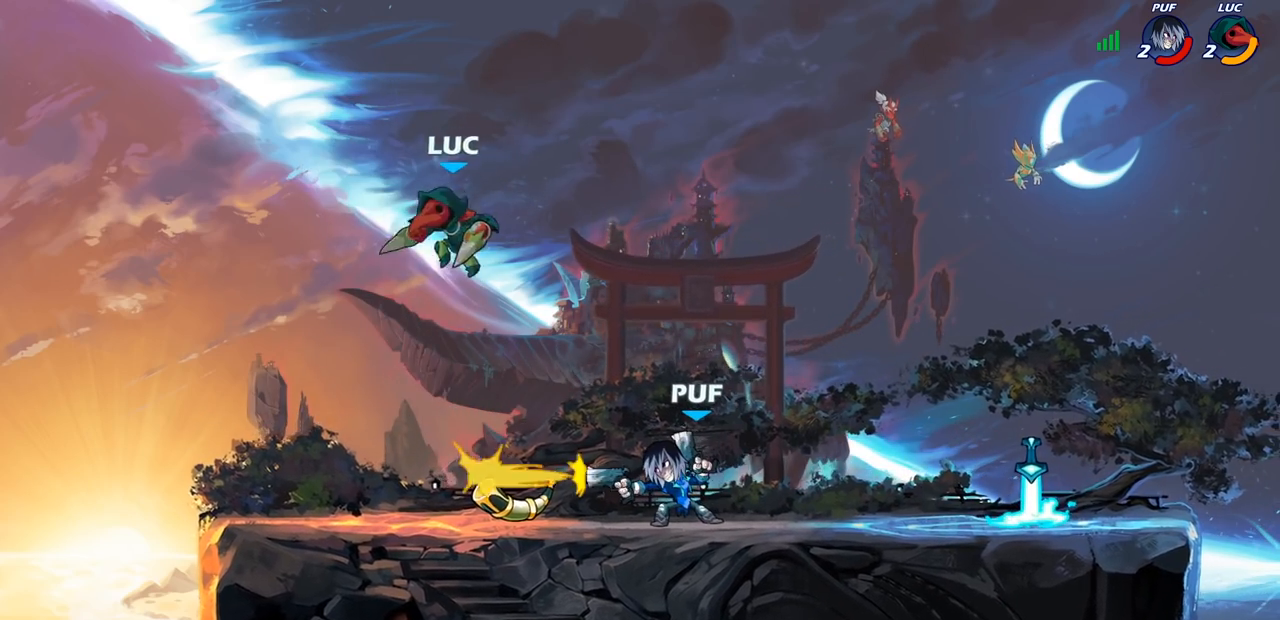
Gameplay with a controller (PlayStation layout); each line is a JSON object with the inputs held at the frame after it. "events" lists button and stick changes between this image and that frame as [ms after this image, input, new state], when the widget could be followed in between.
{"buttons": [], "left_stick": "up", "right_stick": "center", "events": [[117, "left_stick", "up-right"], [150, "R2", "down"], [433, "R2", "up"], [500, "left_stick", "up"]]}
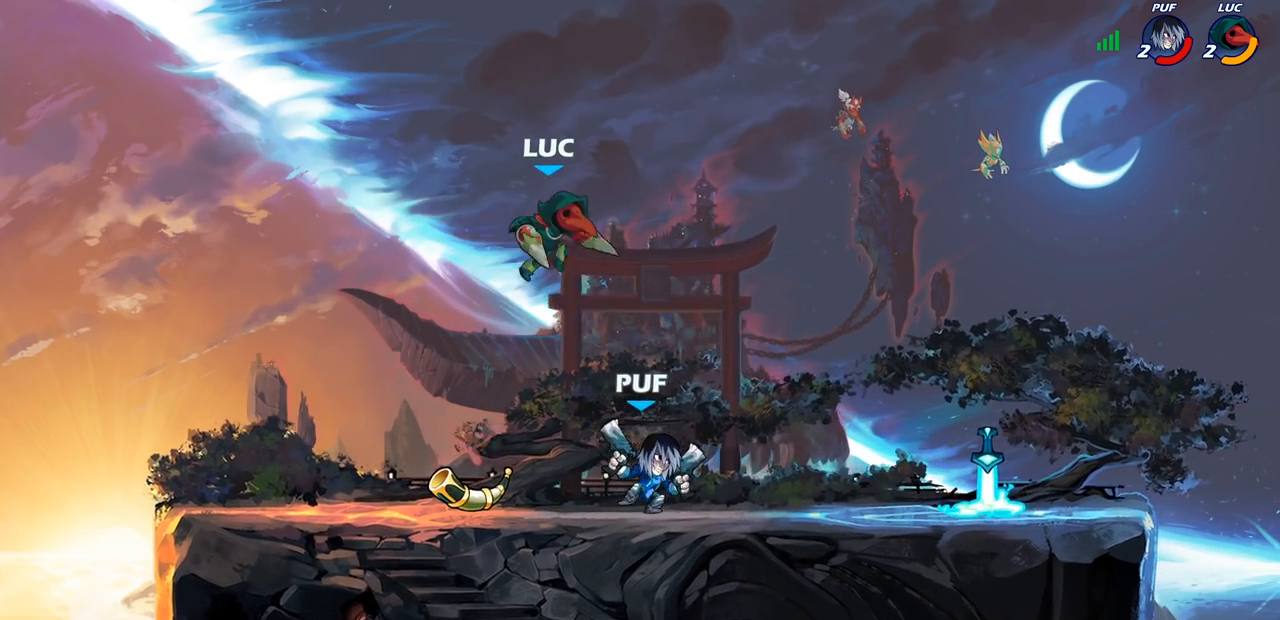
{"buttons": [], "left_stick": "right", "right_stick": "center", "events": [[33, "left_stick", "up-left"], [83, "left_stick", "left"], [283, "left_stick", "right"], [333, "SQUARE", "down"], [483, "SQUARE", "up"]]}
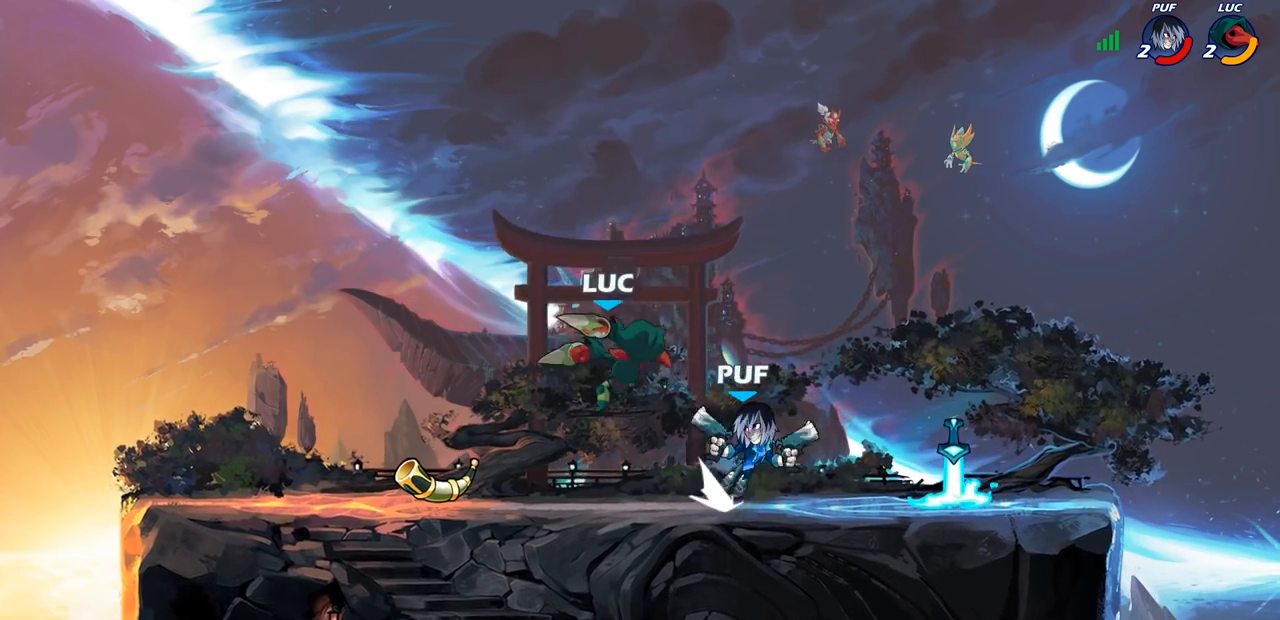
{"buttons": ["CROSS"], "left_stick": "up-right", "right_stick": "center", "events": [[250, "left_stick", "center"], [383, "left_stick", "up-left"], [450, "left_stick", "up-right"], [483, "CROSS", "down"]]}
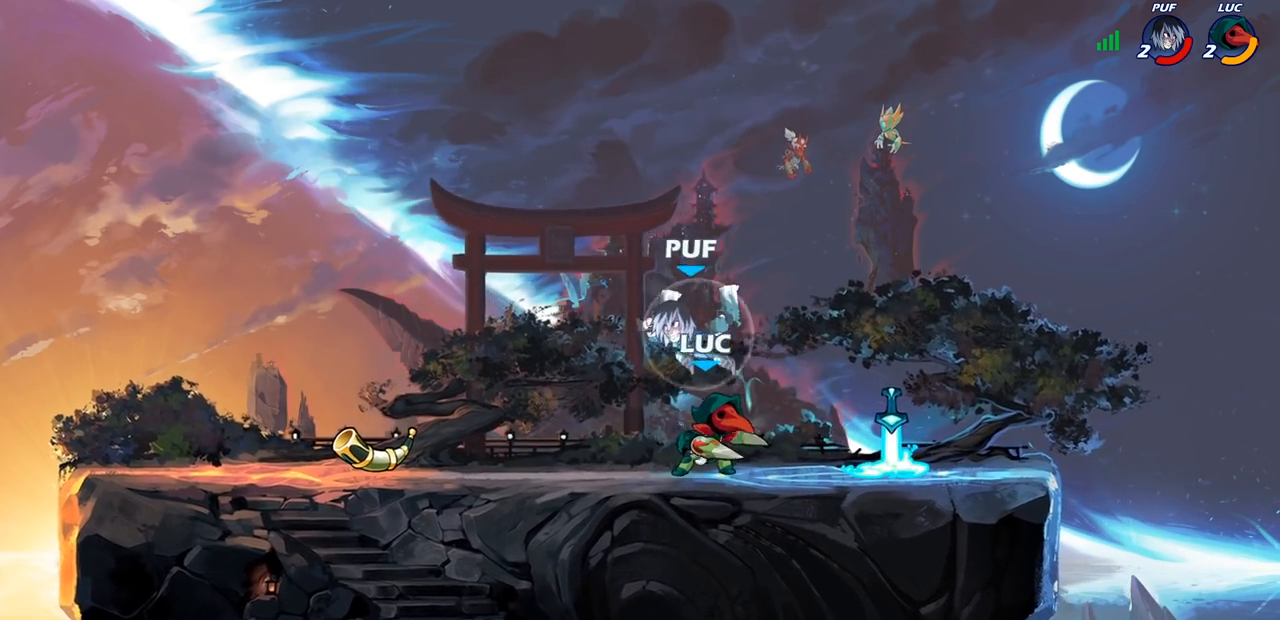
{"buttons": [], "left_stick": "right", "right_stick": "center", "events": [[33, "R2", "down"], [133, "left_stick", "up-left"], [150, "CROSS", "up"], [250, "R2", "up"], [400, "left_stick", "right"]]}
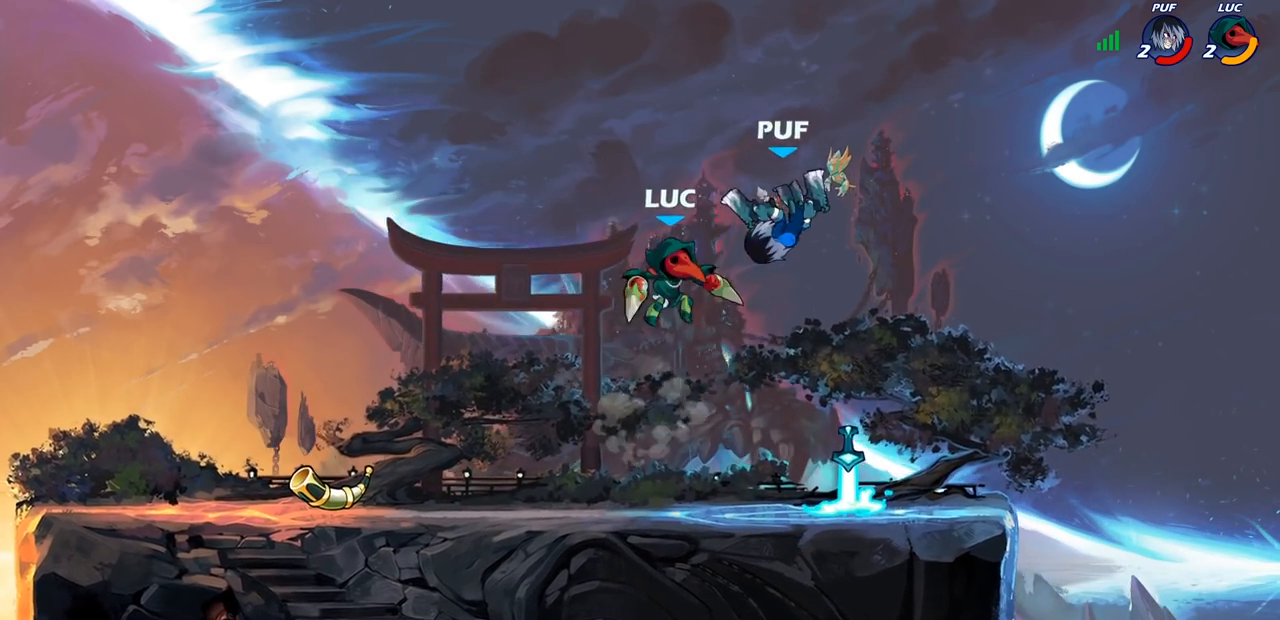
{"buttons": [], "left_stick": "center", "right_stick": "center", "events": [[50, "SQUARE", "down"], [133, "SQUARE", "up"], [383, "left_stick", "center"]]}
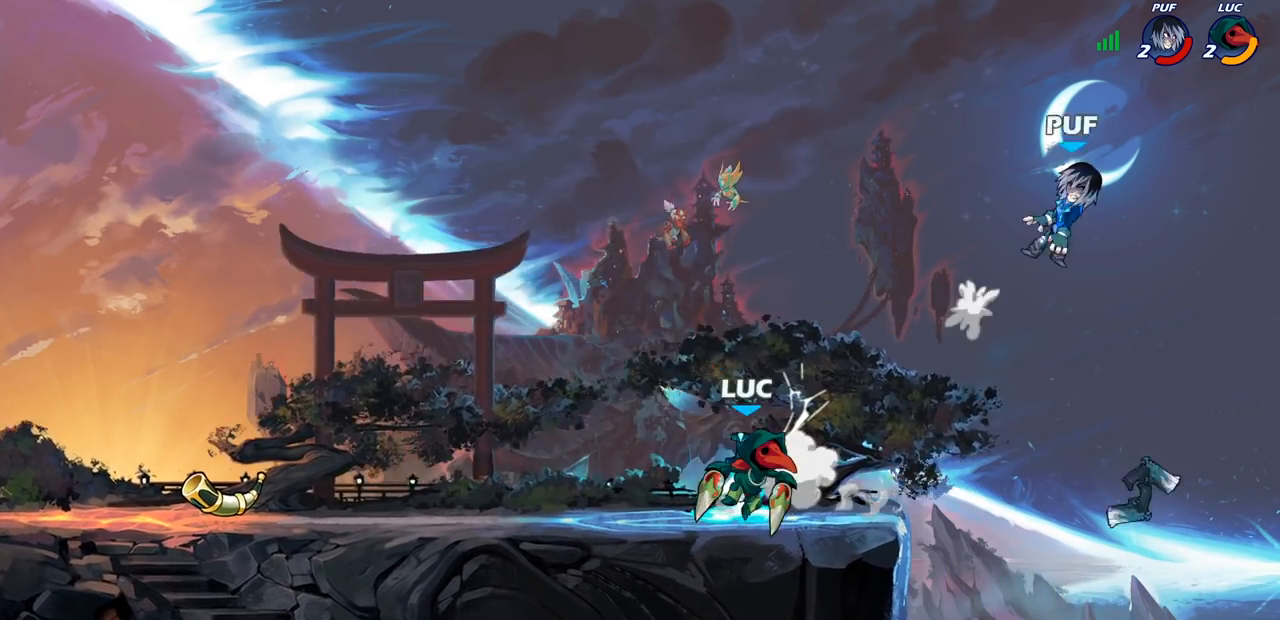
{"buttons": [], "left_stick": "right", "right_stick": "center", "events": [[250, "CROSS", "down"], [333, "left_stick", "right"], [433, "CROSS", "up"]]}
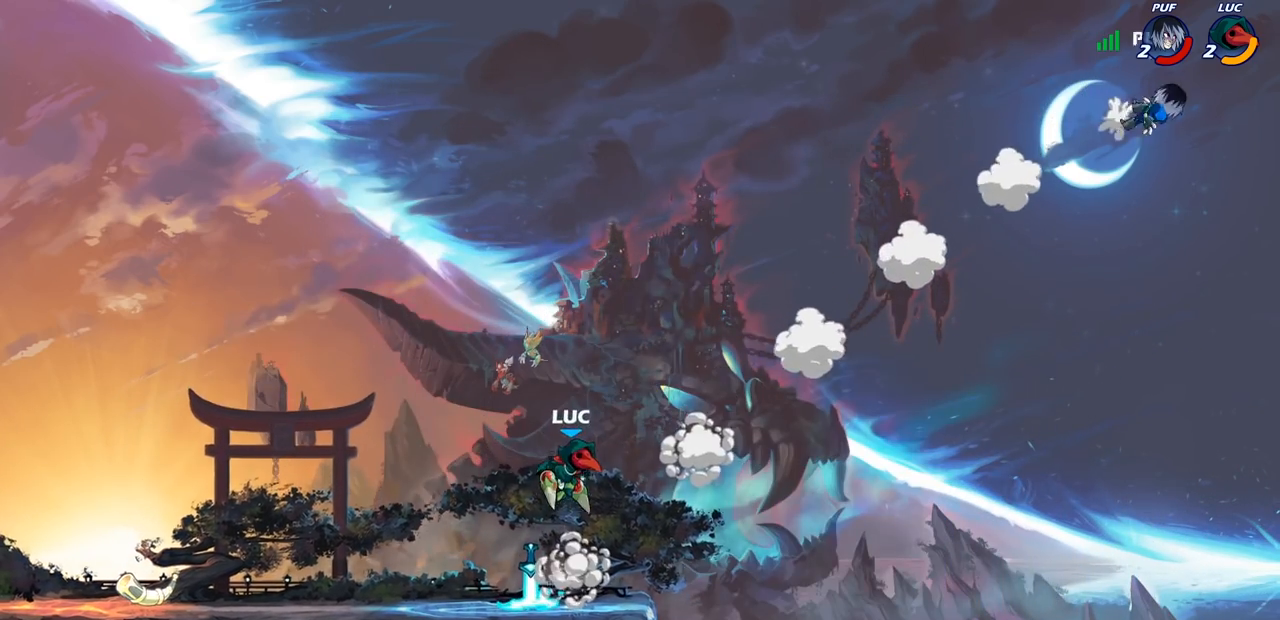
{"buttons": [], "left_stick": "down-left", "right_stick": "center", "events": [[417, "left_stick", "down-left"]]}
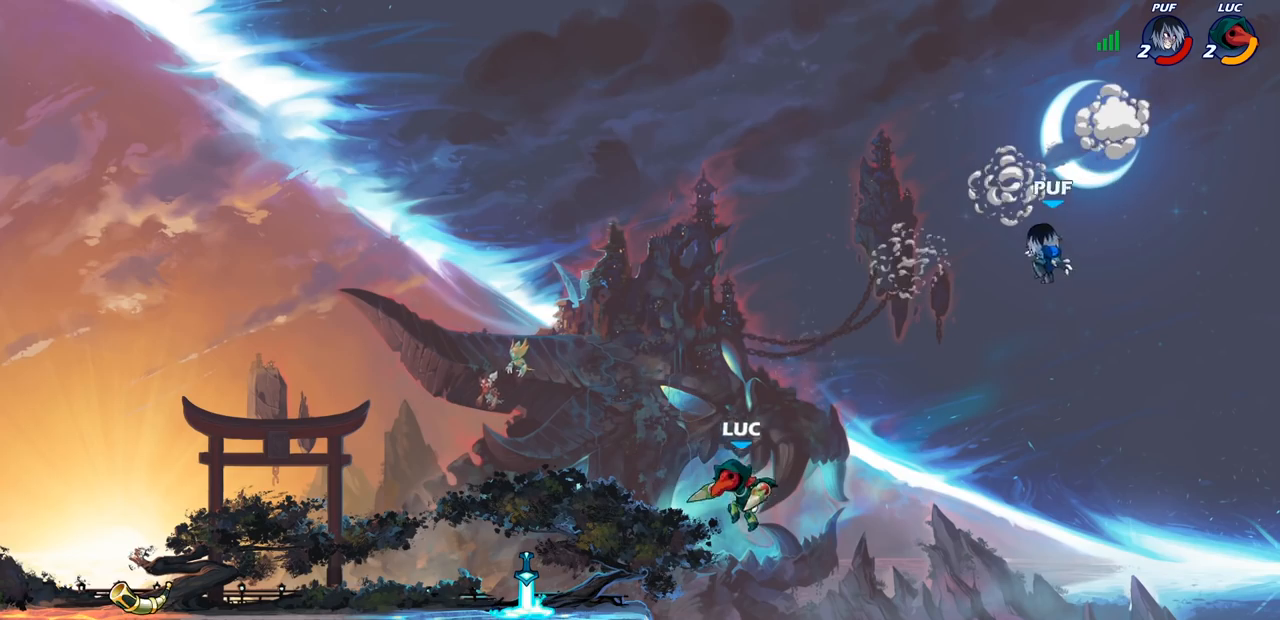
{"buttons": [], "left_stick": "right", "right_stick": "center", "events": [[50, "left_stick", "left"], [167, "left_stick", "up"], [217, "CROSS", "down"], [250, "left_stick", "right"], [417, "CROSS", "up"]]}
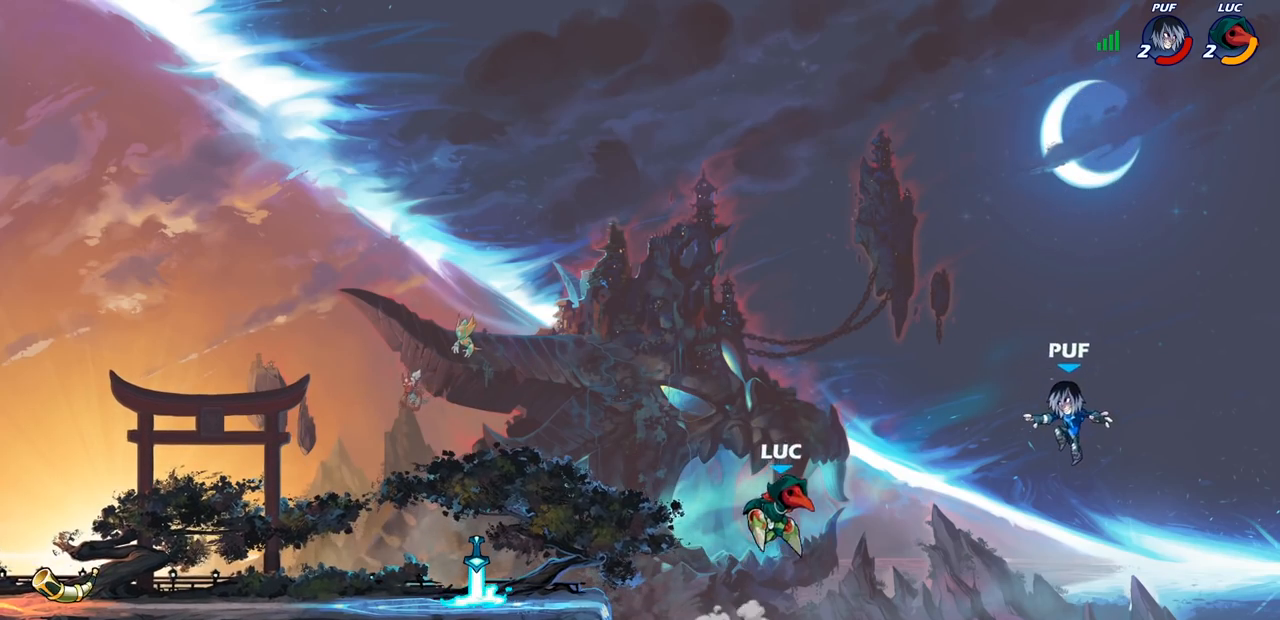
{"buttons": [], "left_stick": "left", "right_stick": "center", "events": [[100, "SQUARE", "down"], [217, "SQUARE", "up"], [250, "left_stick", "center"], [483, "left_stick", "left"]]}
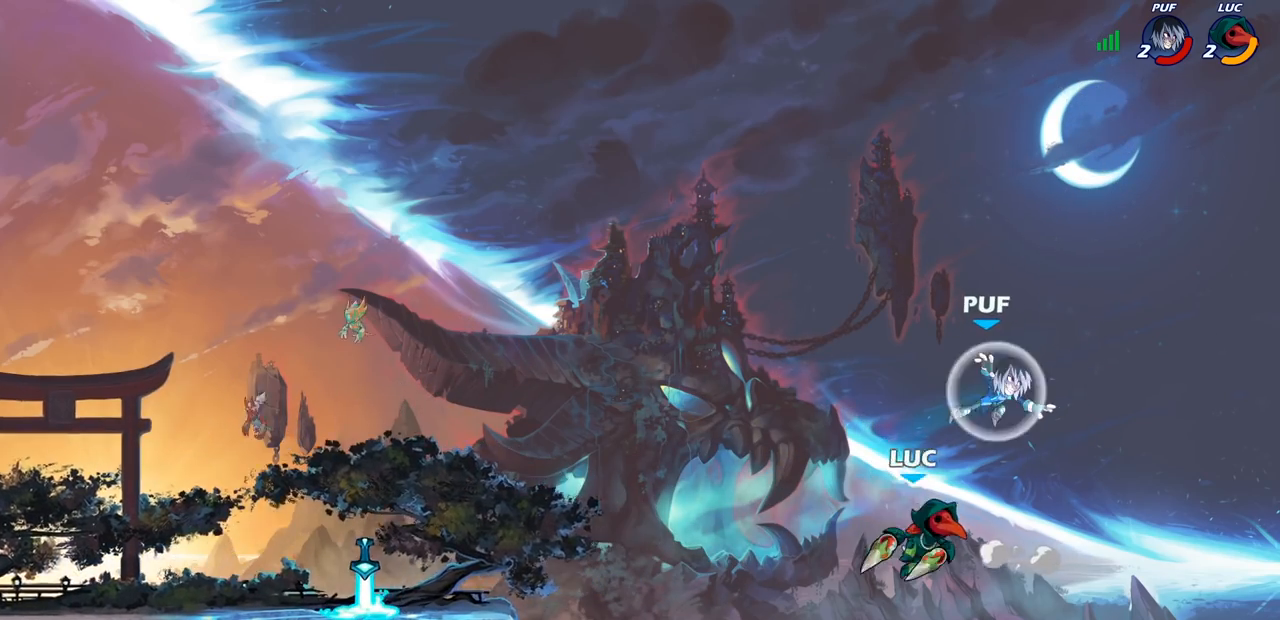
{"buttons": [], "left_stick": "center", "right_stick": "center", "events": [[233, "CIRCLE", "down"], [350, "CIRCLE", "up"], [417, "left_stick", "center"]]}
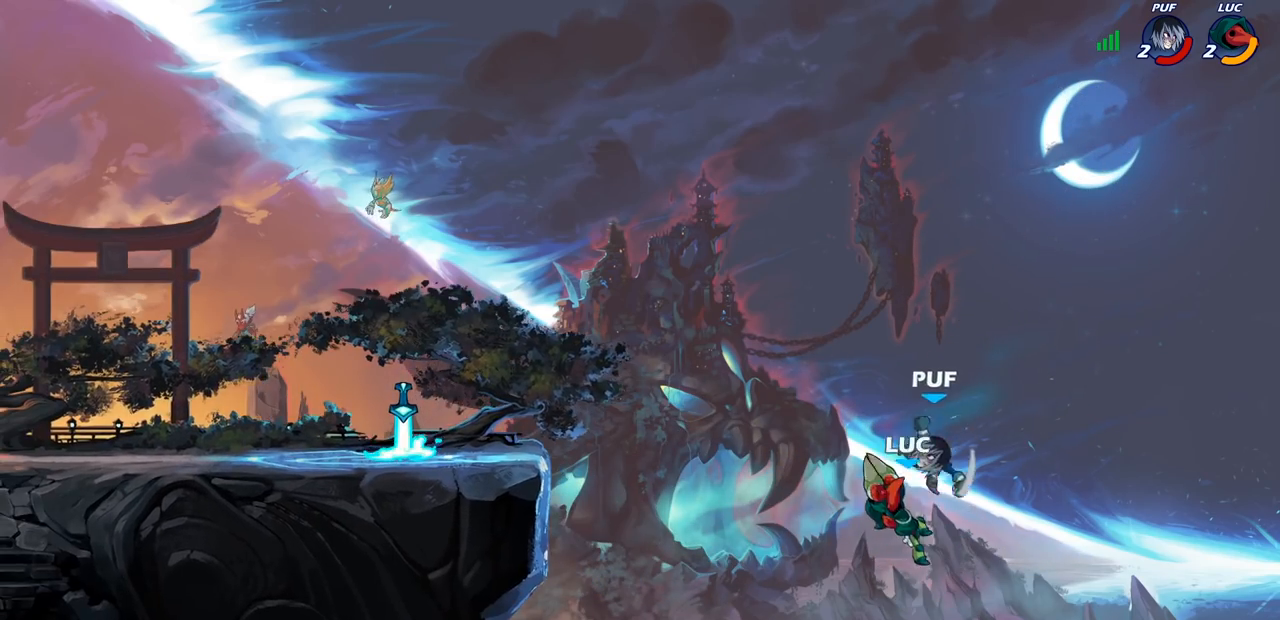
{"buttons": ["R2"], "left_stick": "up-left", "right_stick": "center", "events": [[167, "left_stick", "left"], [450, "R2", "down"], [500, "left_stick", "up-left"]]}
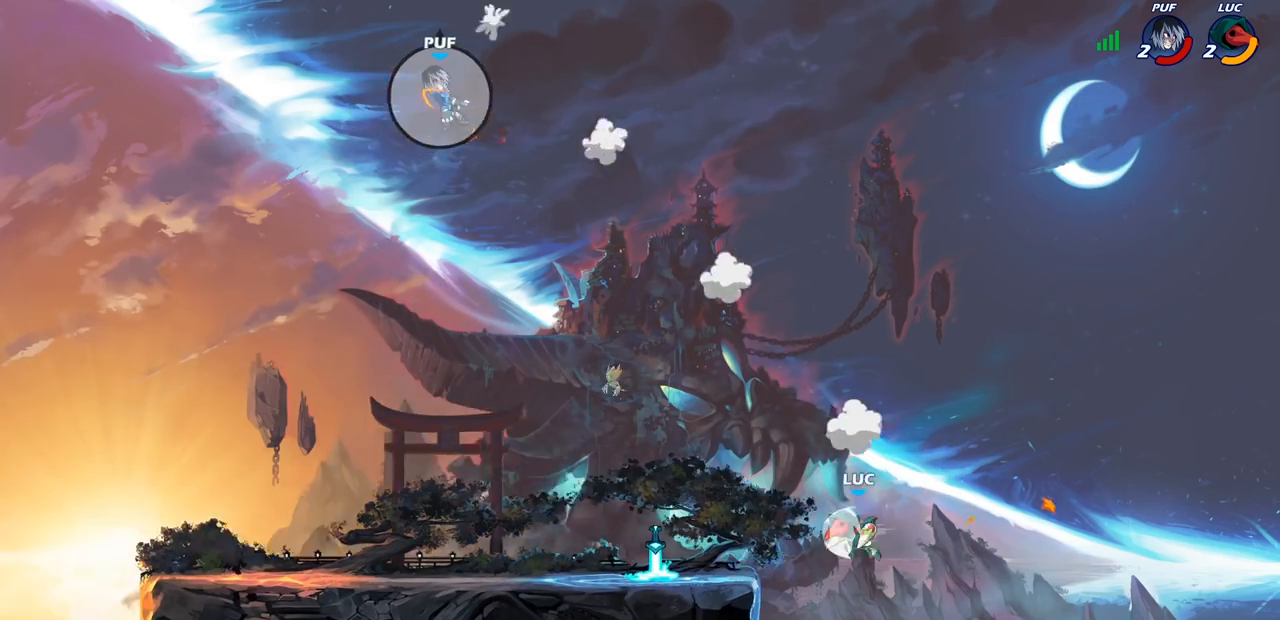
{"buttons": [], "left_stick": "down-left", "right_stick": "center", "events": [[233, "R2", "up"], [400, "left_stick", "down-left"]]}
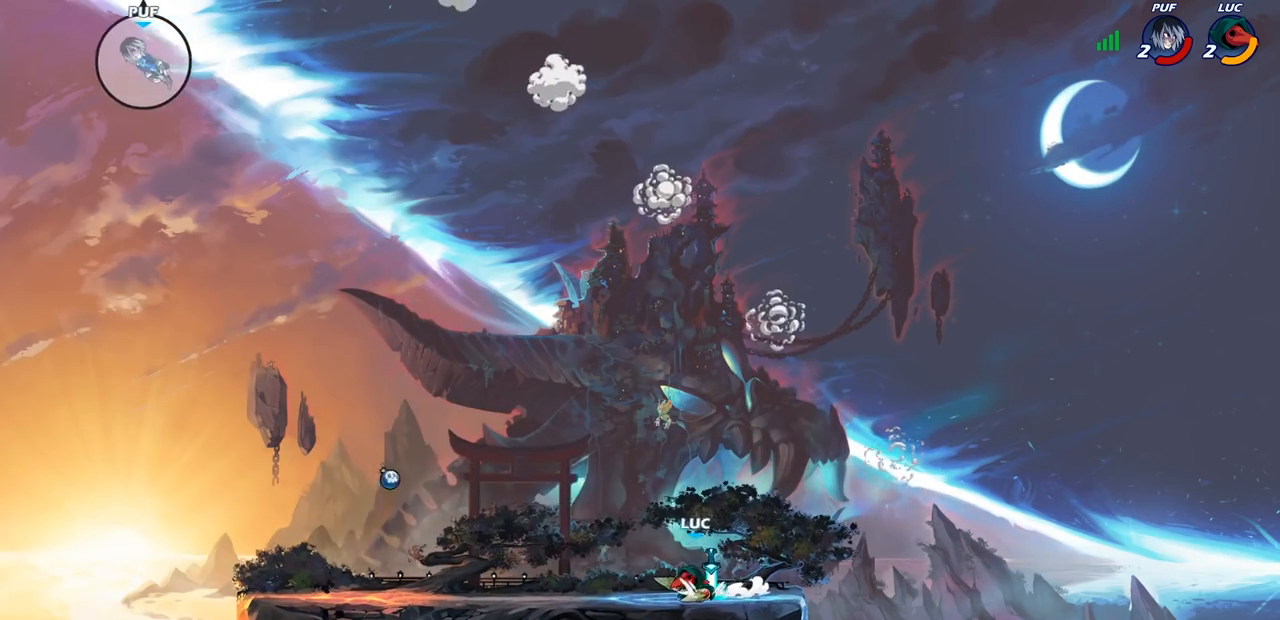
{"buttons": ["CROSS"], "left_stick": "up-left", "right_stick": "center", "events": [[50, "CROSS", "down"], [83, "left_stick", "center"], [133, "left_stick", "up-left"], [200, "CROSS", "up"], [283, "CROSS", "down"]]}
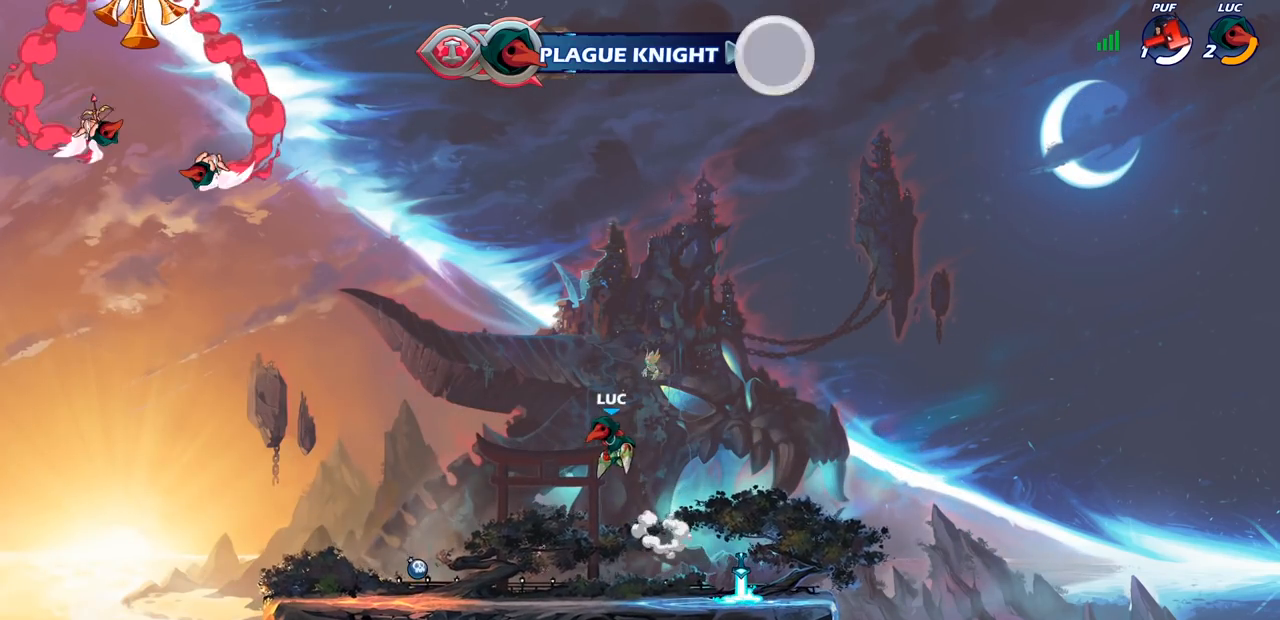
{"buttons": ["CIRCLE"], "left_stick": "center", "right_stick": "center", "events": [[17, "CROSS", "up"], [283, "CROSS", "down"], [333, "left_stick", "right"], [433, "CIRCLE", "down"], [450, "CROSS", "up"], [500, "left_stick", "center"]]}
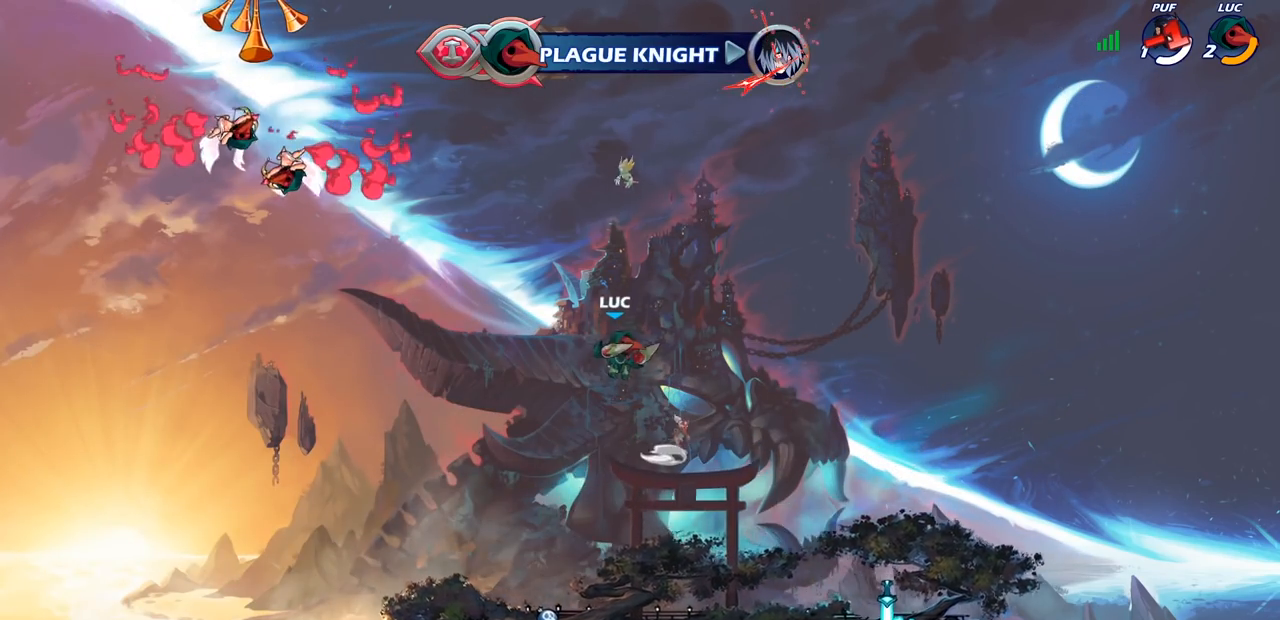
{"buttons": [], "left_stick": "center", "right_stick": "center", "events": [[83, "CIRCLE", "up"]]}
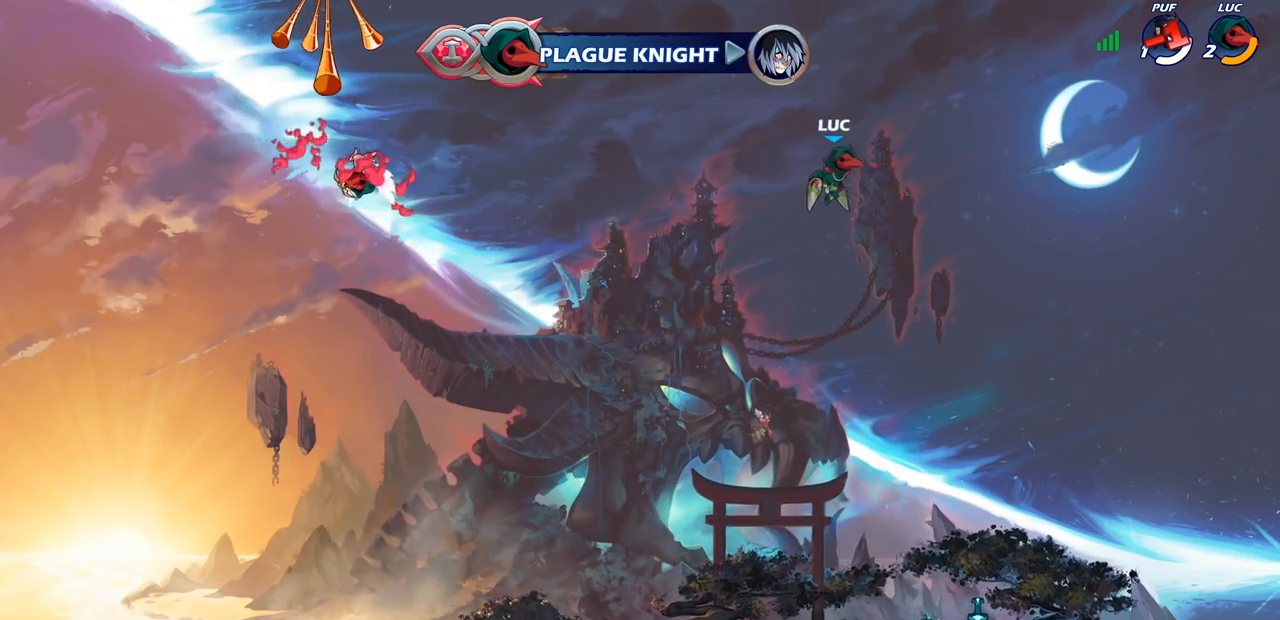
{"buttons": ["CIRCLE", "R2"], "left_stick": "down", "right_stick": "center", "events": [[50, "left_stick", "left"], [200, "left_stick", "center"], [383, "left_stick", "down"], [400, "R2", "down"], [450, "CIRCLE", "down"]]}
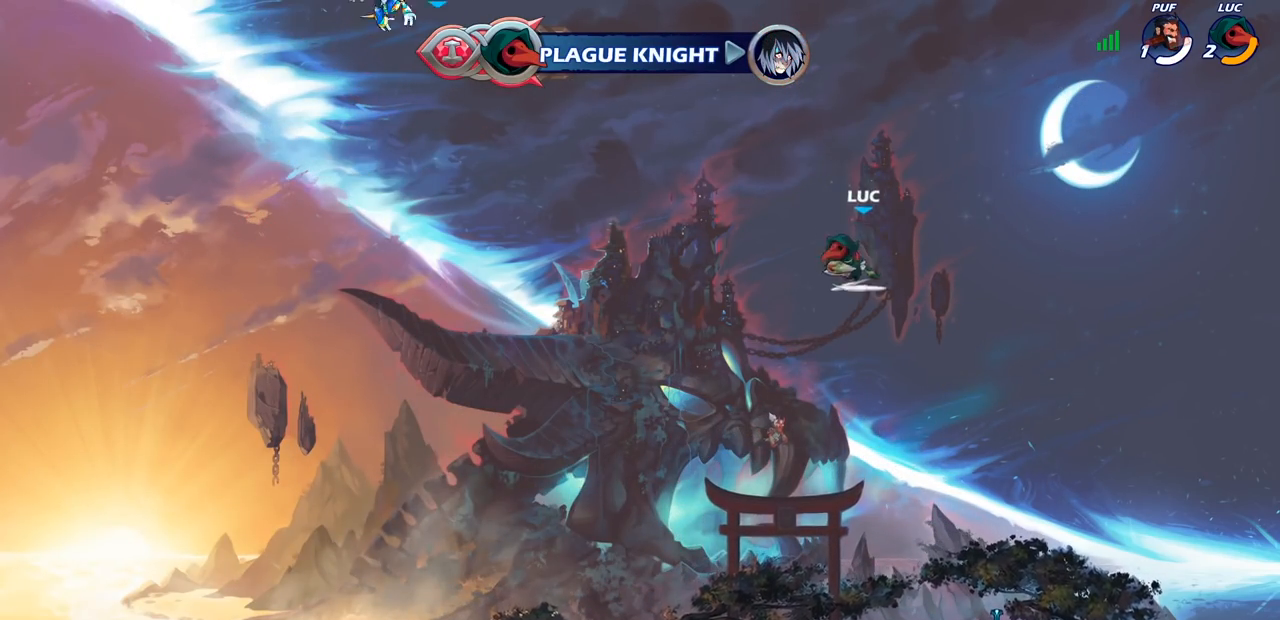
{"buttons": [], "left_stick": "center", "right_stick": "center", "events": [[100, "CIRCLE", "up"], [100, "R2", "up"], [317, "left_stick", "center"]]}
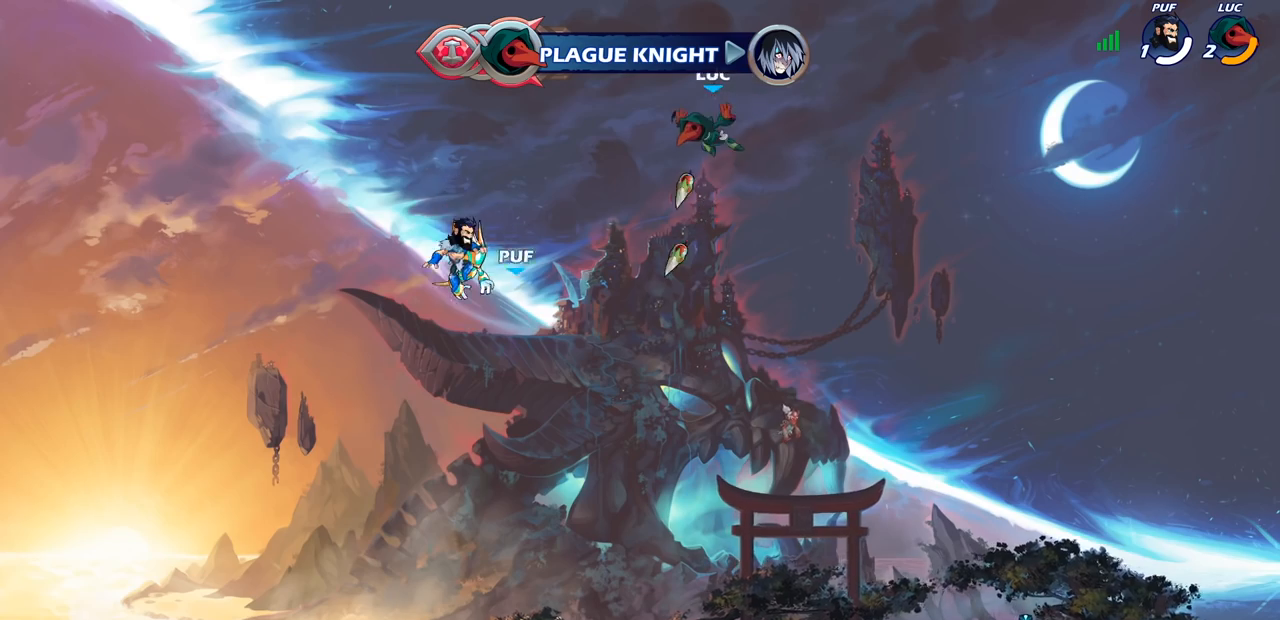
{"buttons": ["R1"], "left_stick": "up", "right_stick": "center", "events": [[433, "left_stick", "up"], [500, "R1", "down"]]}
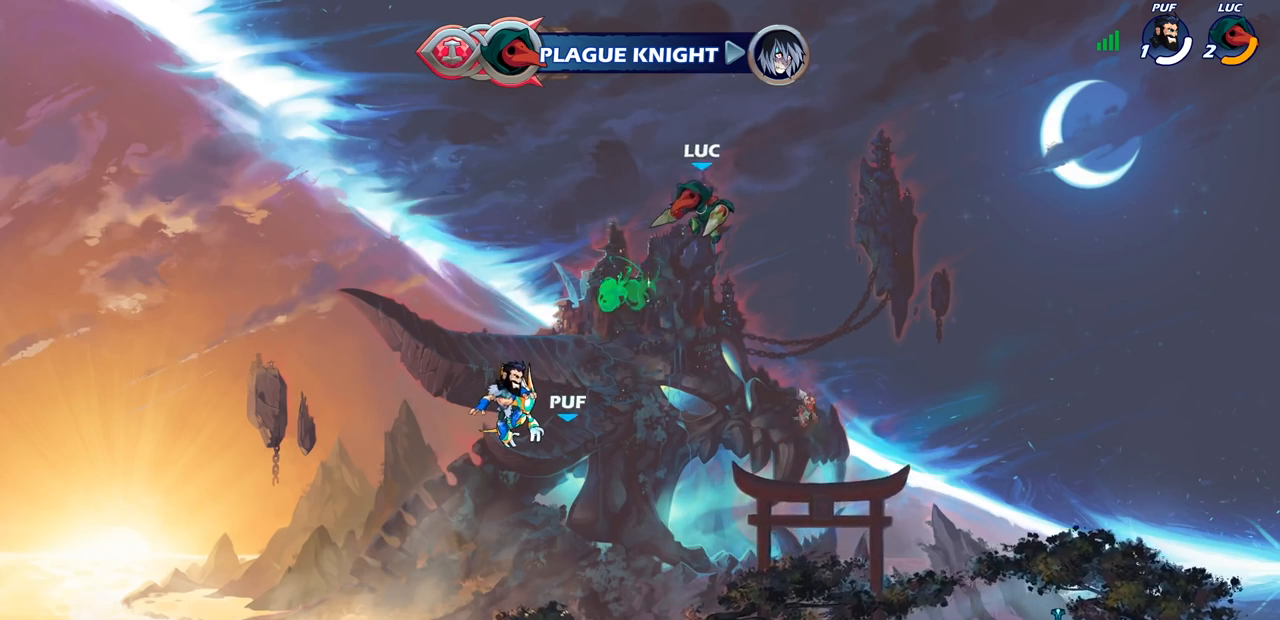
{"buttons": [], "left_stick": "left", "right_stick": "center", "events": [[50, "R1", "up"], [233, "left_stick", "center"], [483, "left_stick", "left"]]}
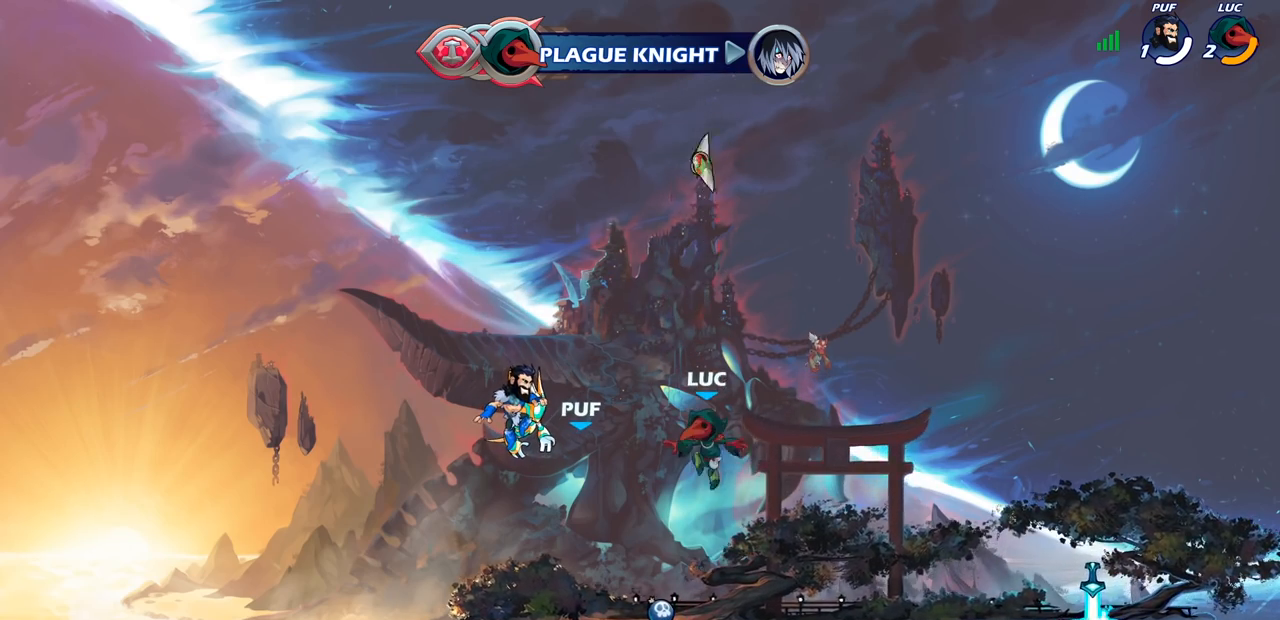
{"buttons": [], "left_stick": "down-left", "right_stick": "center", "events": [[167, "R1", "down"], [267, "R1", "up"], [350, "CROSS", "down"], [350, "R2", "down"], [483, "CROSS", "up"], [500, "R2", "up"], [500, "left_stick", "down-left"]]}
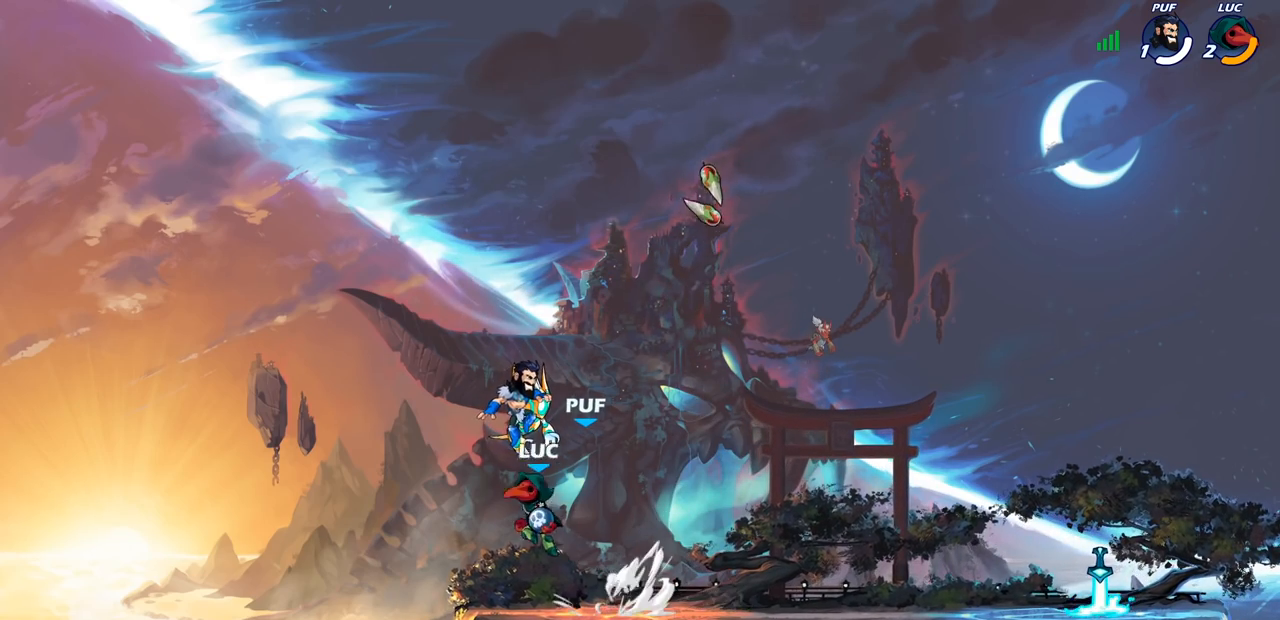
{"buttons": ["CIRCLE"], "left_stick": "up", "right_stick": "center", "events": [[150, "left_stick", "down"], [317, "left_stick", "right"], [383, "CIRCLE", "down"], [383, "left_stick", "up"]]}
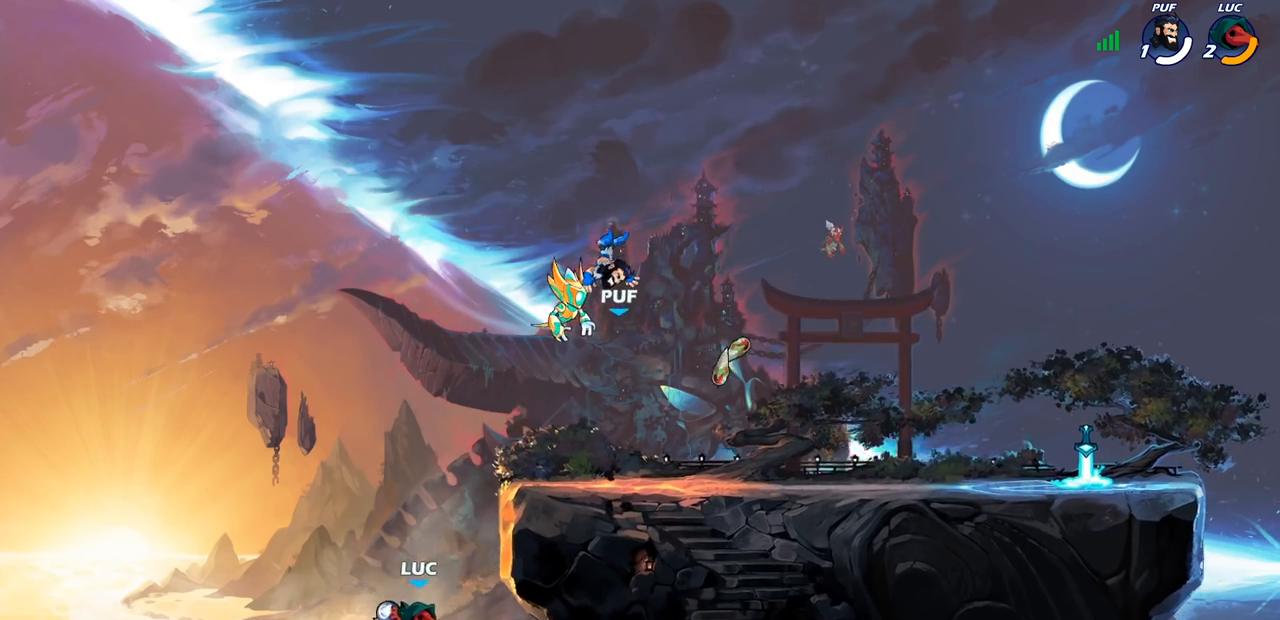
{"buttons": ["CROSS"], "left_stick": "center", "right_stick": "center", "events": [[33, "CIRCLE", "up"], [100, "left_stick", "center"], [450, "CROSS", "down"]]}
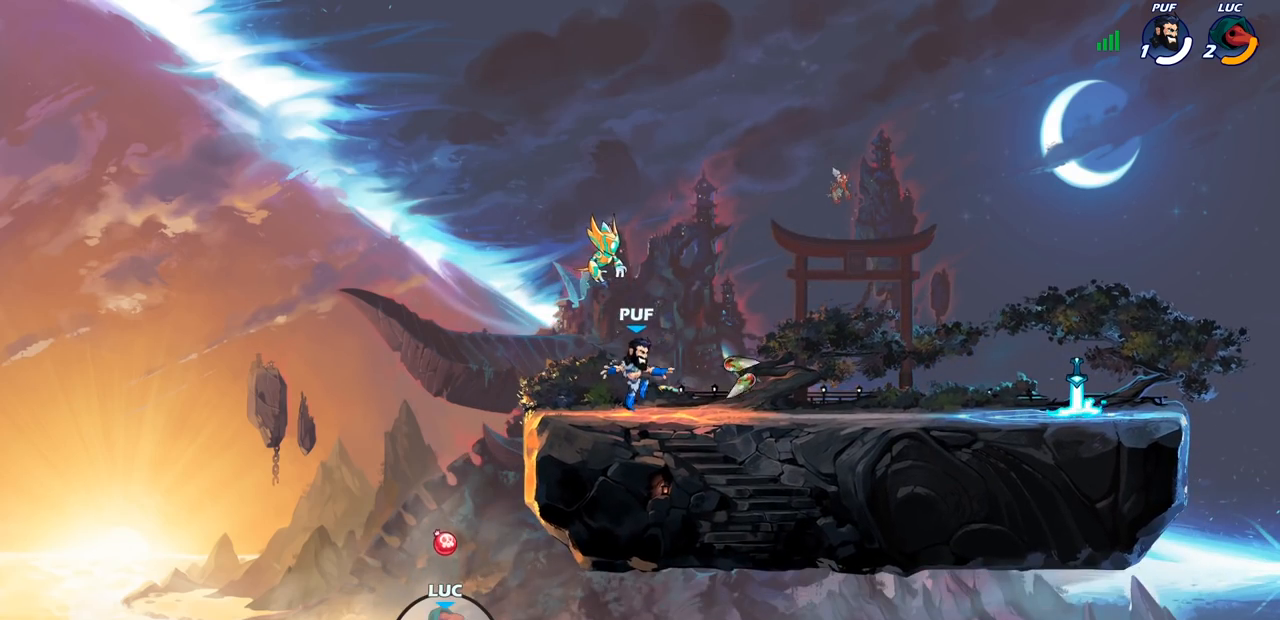
{"buttons": [], "left_stick": "center", "right_stick": "center", "events": [[167, "CIRCLE", "down"], [183, "CROSS", "up"], [300, "CIRCLE", "up"]]}
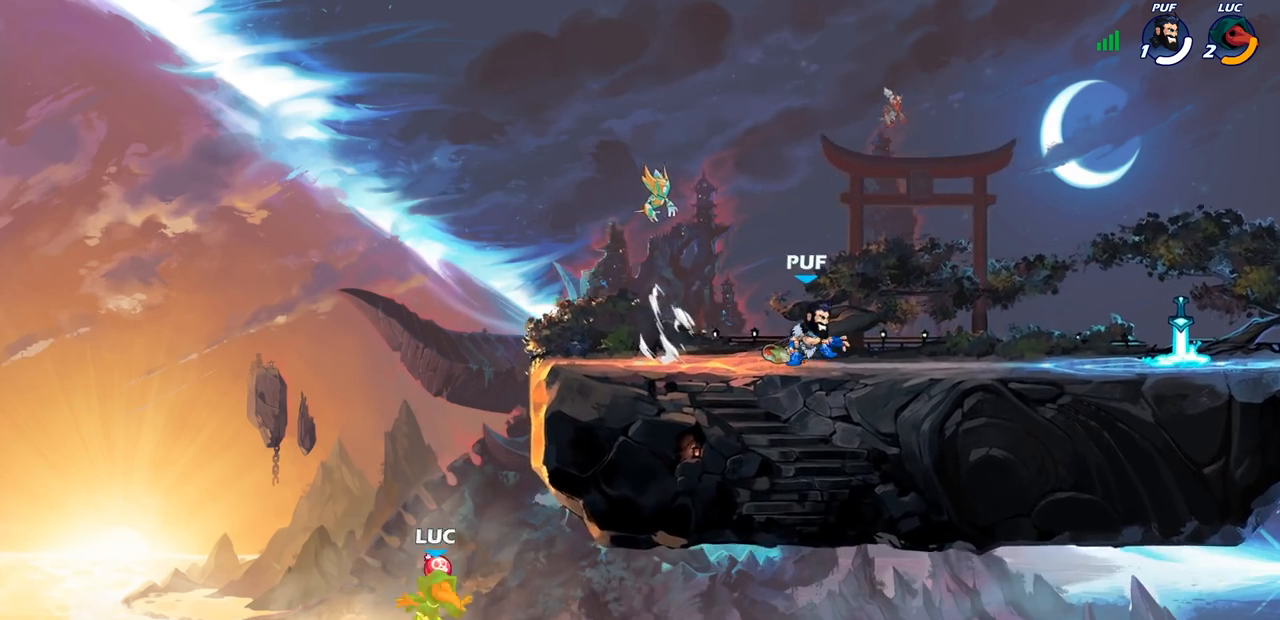
{"buttons": [], "left_stick": "center", "right_stick": "center", "events": []}
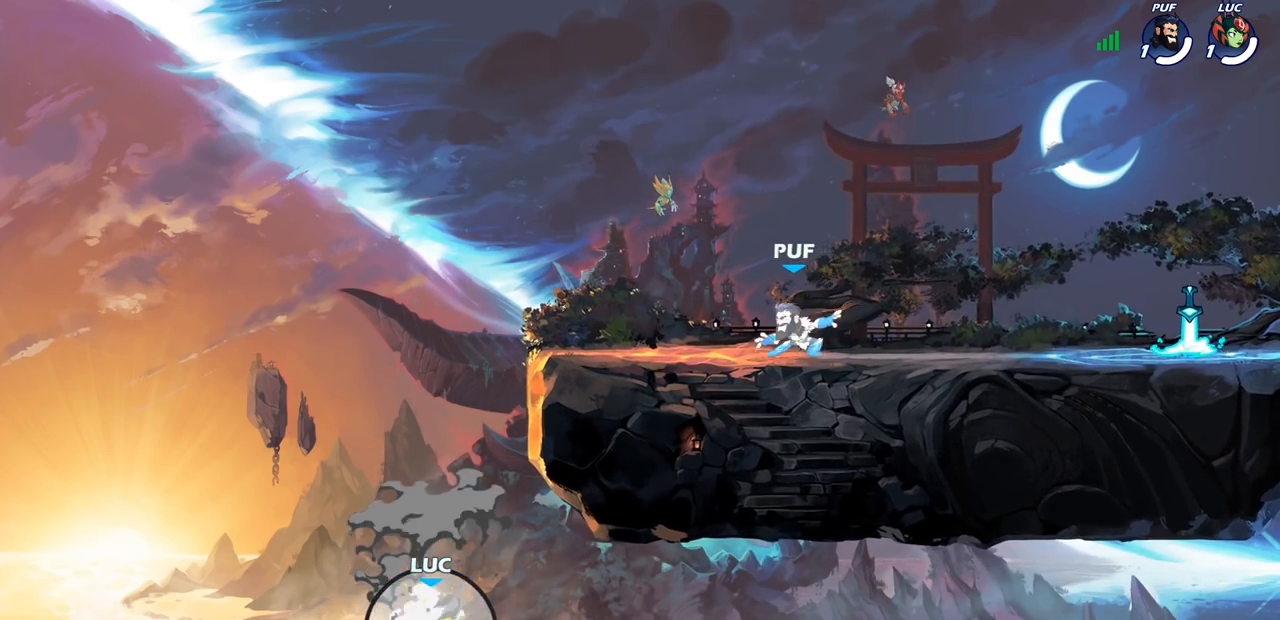
{"buttons": [], "left_stick": "center", "right_stick": "center", "events": []}
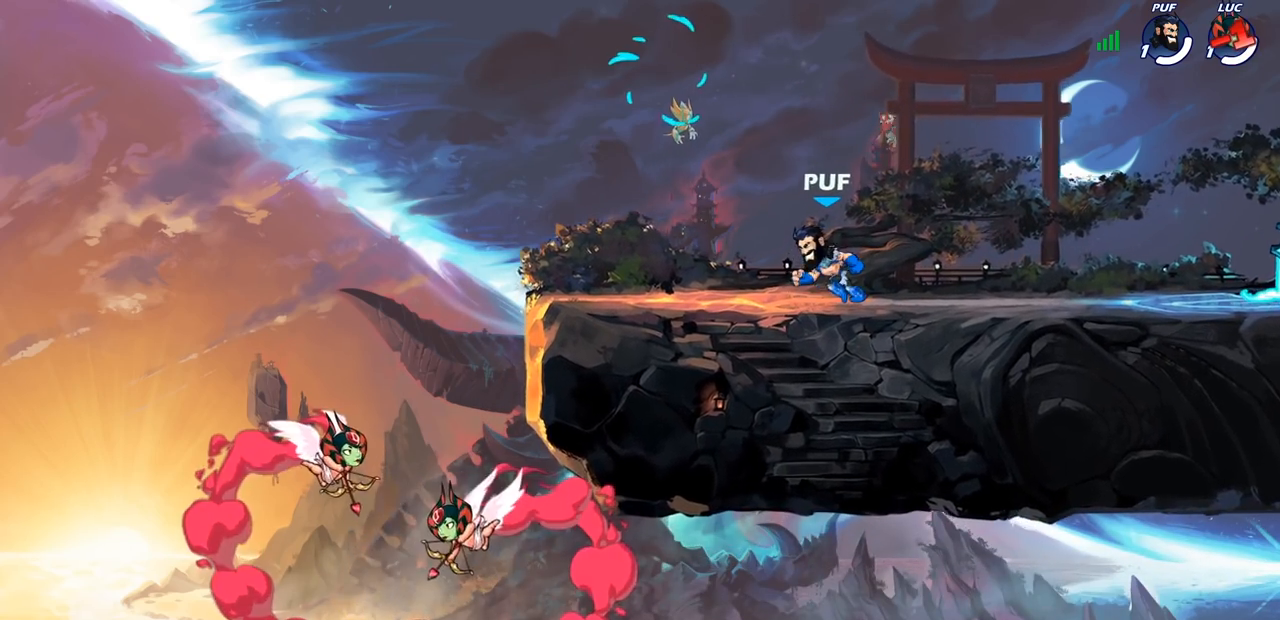
{"buttons": [], "left_stick": "center", "right_stick": "center", "events": []}
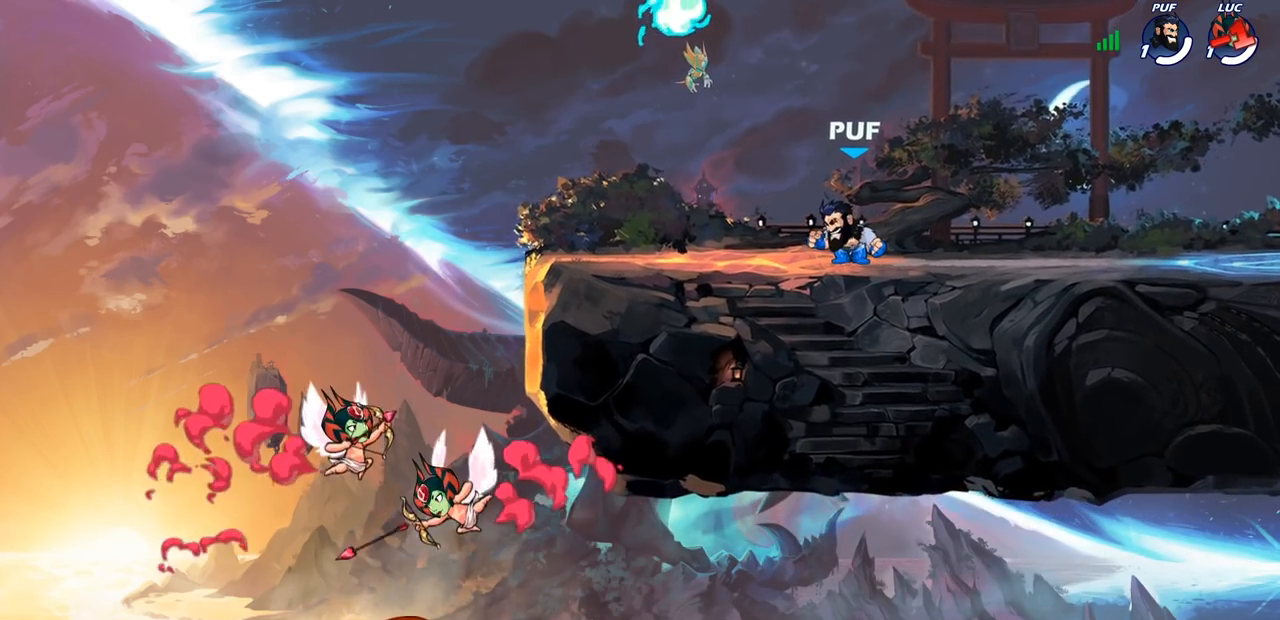
{"buttons": [], "left_stick": "center", "right_stick": "center", "events": []}
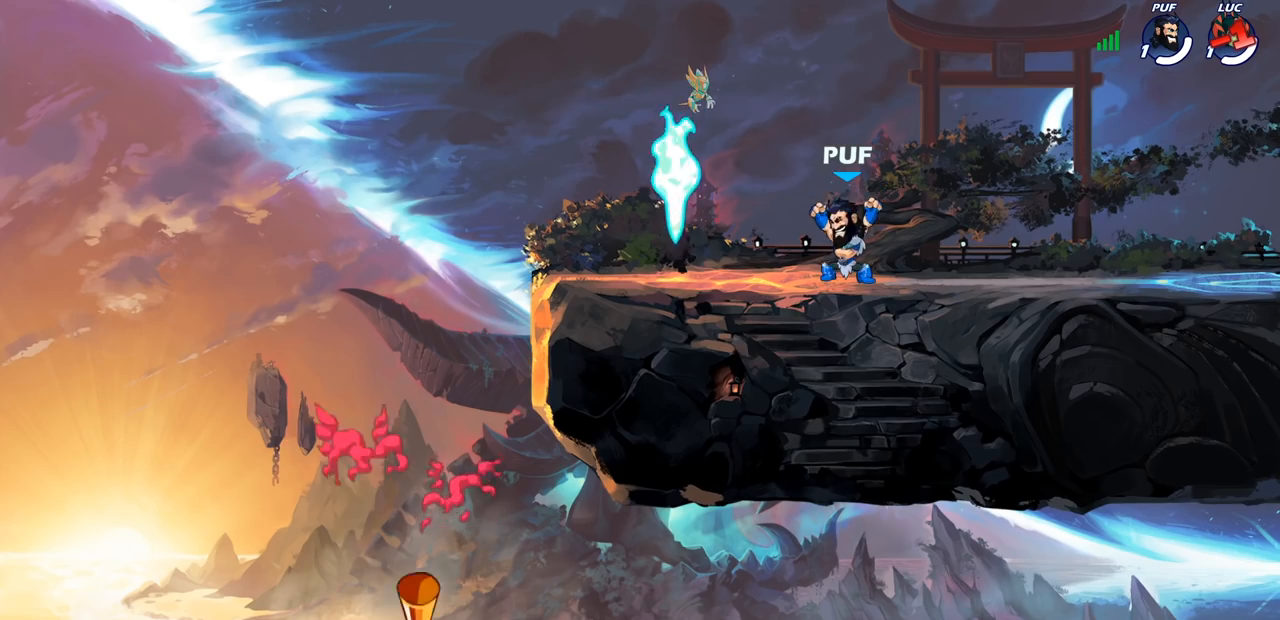
{"buttons": [], "left_stick": "center", "right_stick": "center", "events": []}
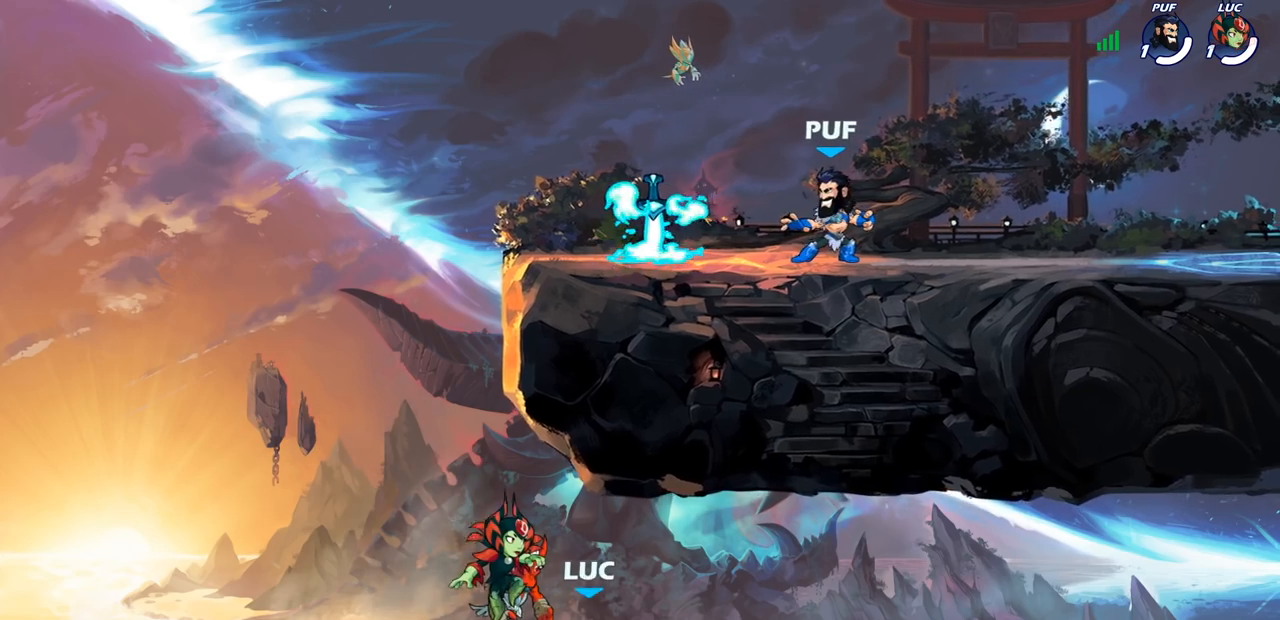
{"buttons": [], "left_stick": "center", "right_stick": "center", "events": []}
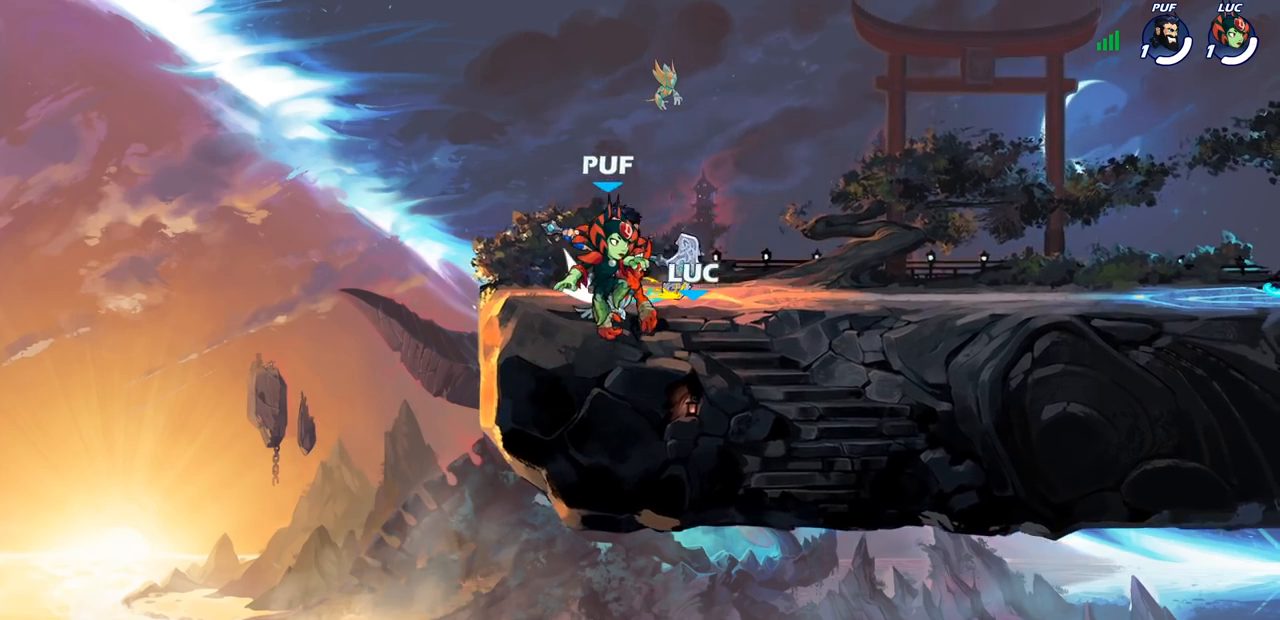
{"buttons": [], "left_stick": "center", "right_stick": "center", "events": []}